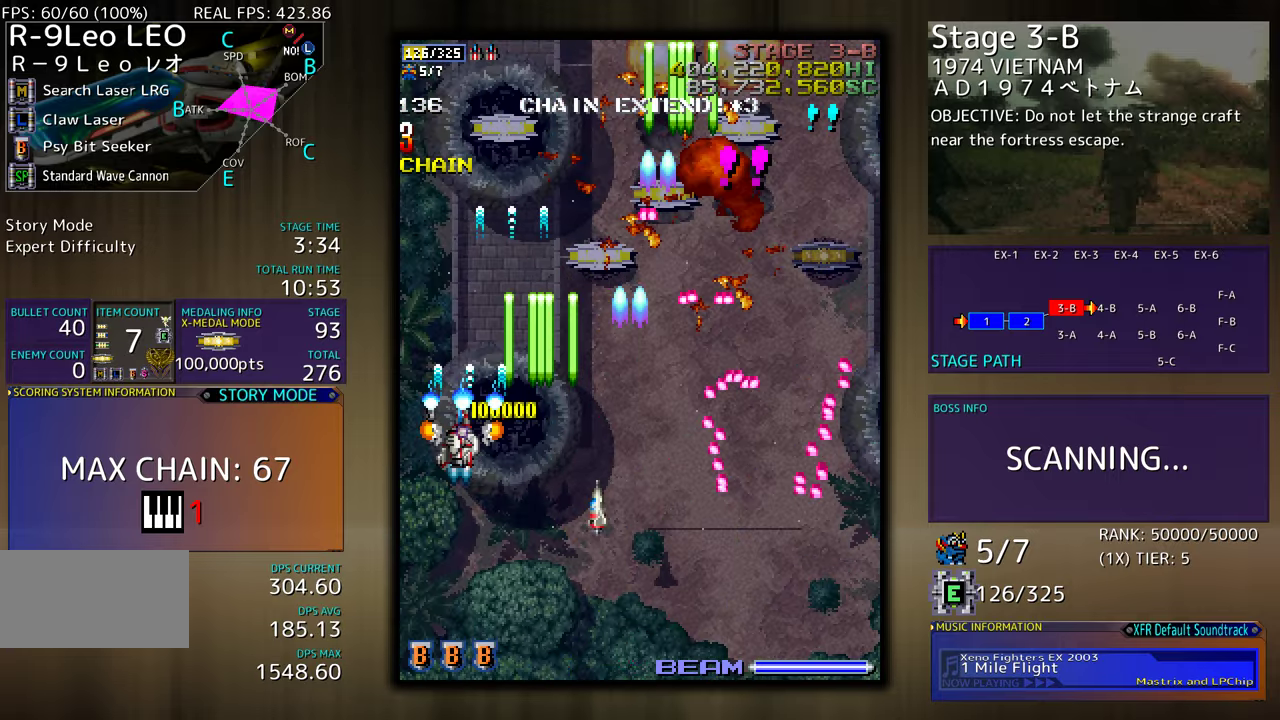
Gameplay with a controller (arcade stick); each line is a JSON object with the inputs held at the frame after it. "events" lists button and stick changes between this image and that frame as [ms after this image, input, new state], when the widget could be followed in between. Not read: L3 R3 other_buttons.
{"buttons": [], "events": [[33, "DPAD_LEFT", "up"], [33, "DPAD_UP", "up"], [50, "DPAD_DOWN", "down"], [167, "DPAD_DOWN", "up"], [267, "DPAD_DOWN", "down"], [383, "DPAD_DOWN", "up"]]}
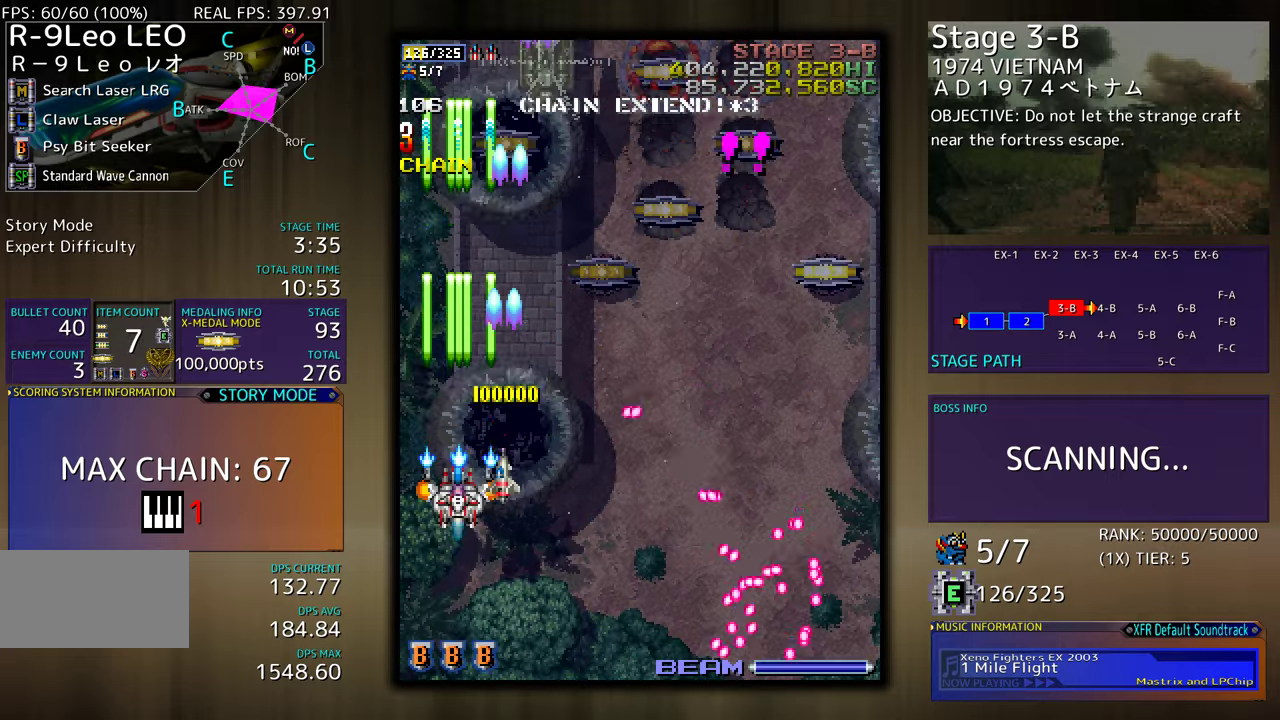
{"buttons": [], "events": [[33, "DPAD_UP", "down"], [200, "DPAD_RIGHT", "down"], [233, "DPAD_UP", "up"], [317, "DPAD_RIGHT", "up"], [417, "DPAD_DOWN", "down"], [417, "DPAD_RIGHT", "down"], [483, "DPAD_RIGHT", "up"], [500, "DPAD_DOWN", "up"]]}
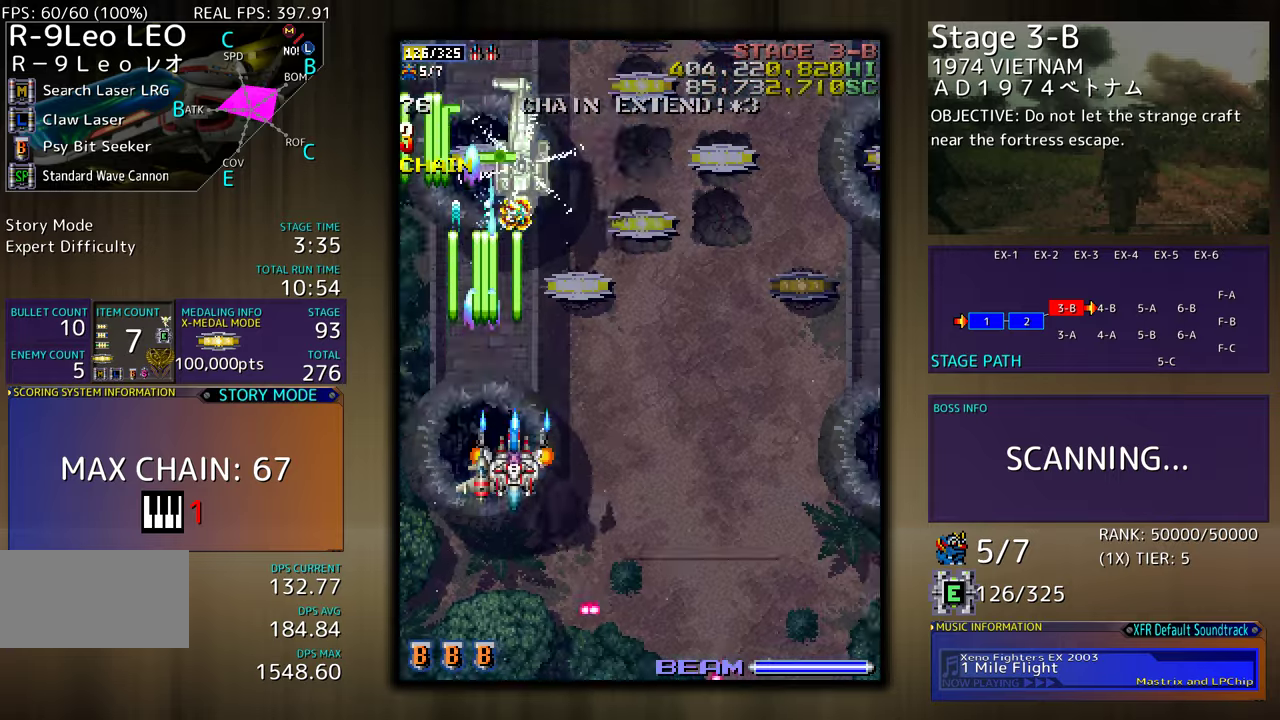
{"buttons": ["DPAD_DOWN", "DPAD_RIGHT"], "events": [[67, "DPAD_DOWN", "down"], [83, "DPAD_RIGHT", "down"], [133, "DPAD_RIGHT", "up"], [167, "DPAD_DOWN", "up"], [250, "DPAD_DOWN", "down"], [267, "DPAD_RIGHT", "down"], [317, "DPAD_RIGHT", "up"], [367, "DPAD_DOWN", "up"], [383, "DPAD_DOWN", "down"], [383, "DPAD_RIGHT", "down"]]}
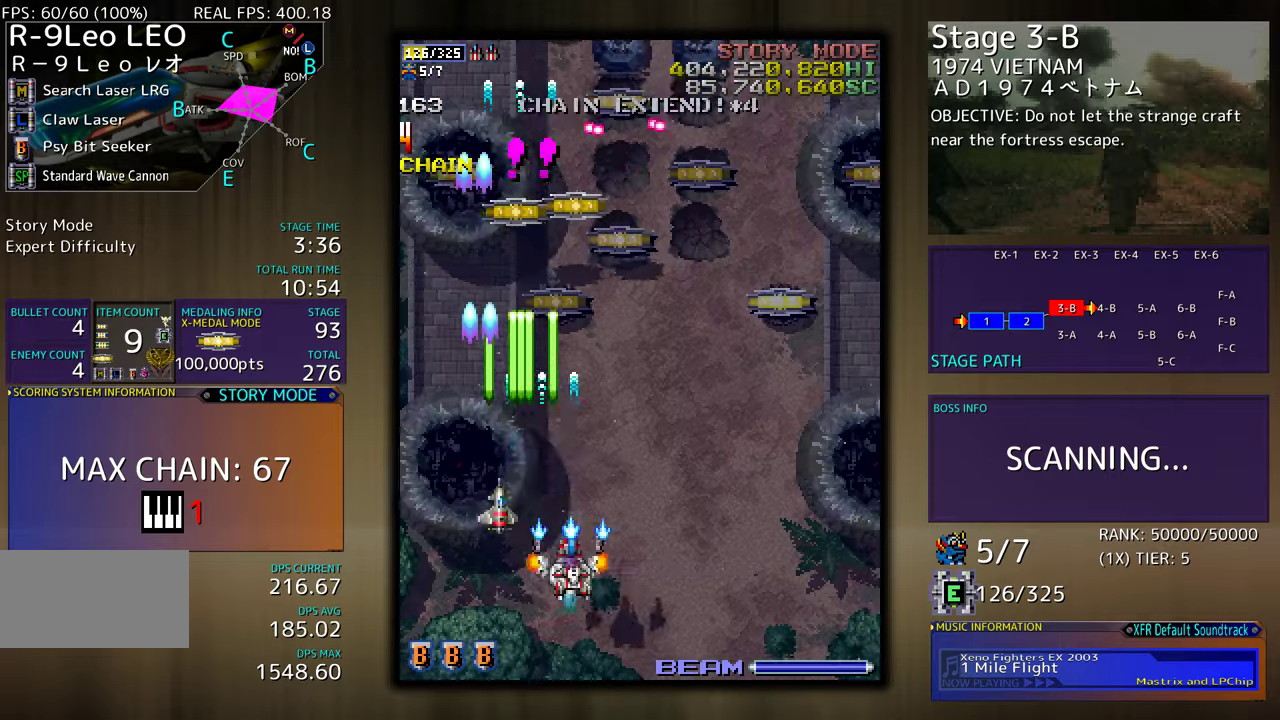
{"buttons": [], "events": [[33, "DPAD_DOWN", "up"], [67, "DPAD_RIGHT", "up"], [183, "DPAD_DOWN", "down"], [183, "DPAD_RIGHT", "down"], [267, "DPAD_DOWN", "up"], [400, "DPAD_UP", "down"], [417, "DPAD_RIGHT", "up"], [433, "DPAD_UP", "up"]]}
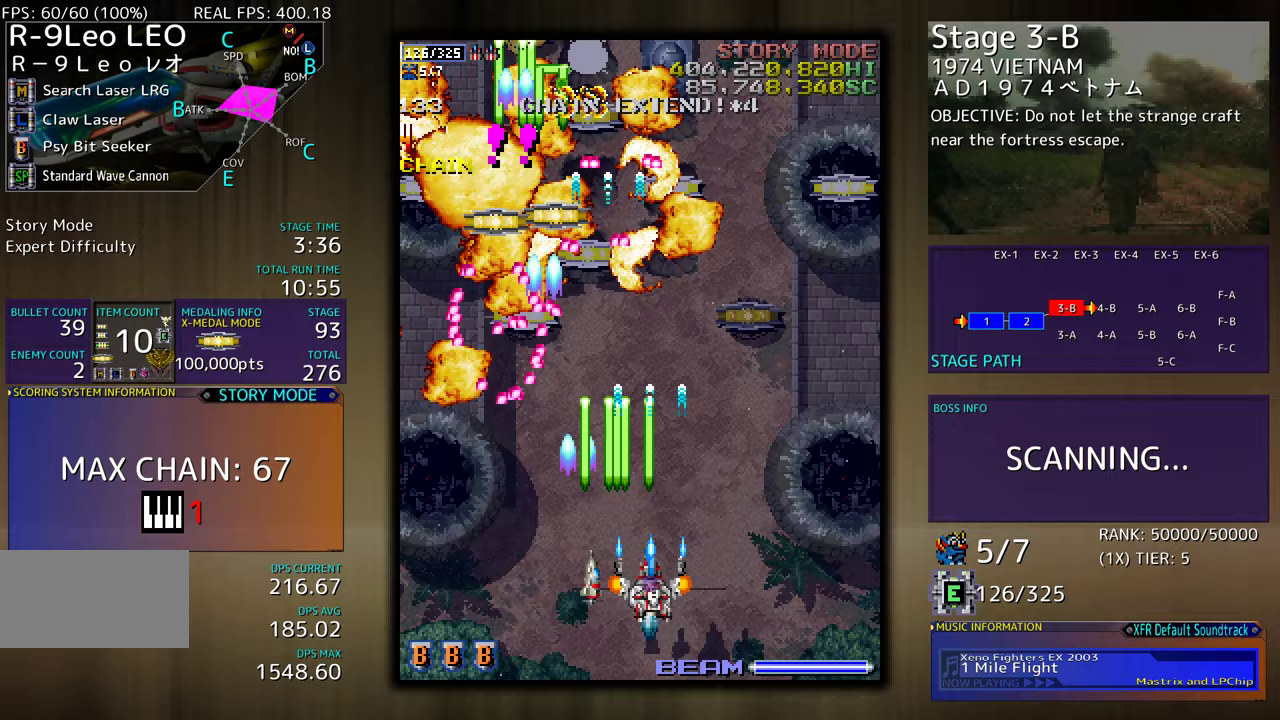
{"buttons": [], "events": [[67, "DPAD_DOWN", "down"], [67, "DPAD_RIGHT", "down"], [167, "DPAD_DOWN", "up"], [183, "DPAD_RIGHT", "up"], [267, "DPAD_RIGHT", "down"], [283, "DPAD_DOWN", "down"], [333, "DPAD_DOWN", "up"], [350, "DPAD_RIGHT", "up"], [433, "DPAD_RIGHT", "down"], [483, "DPAD_DOWN", "down"], [500, "DPAD_DOWN", "up"], [500, "DPAD_RIGHT", "up"]]}
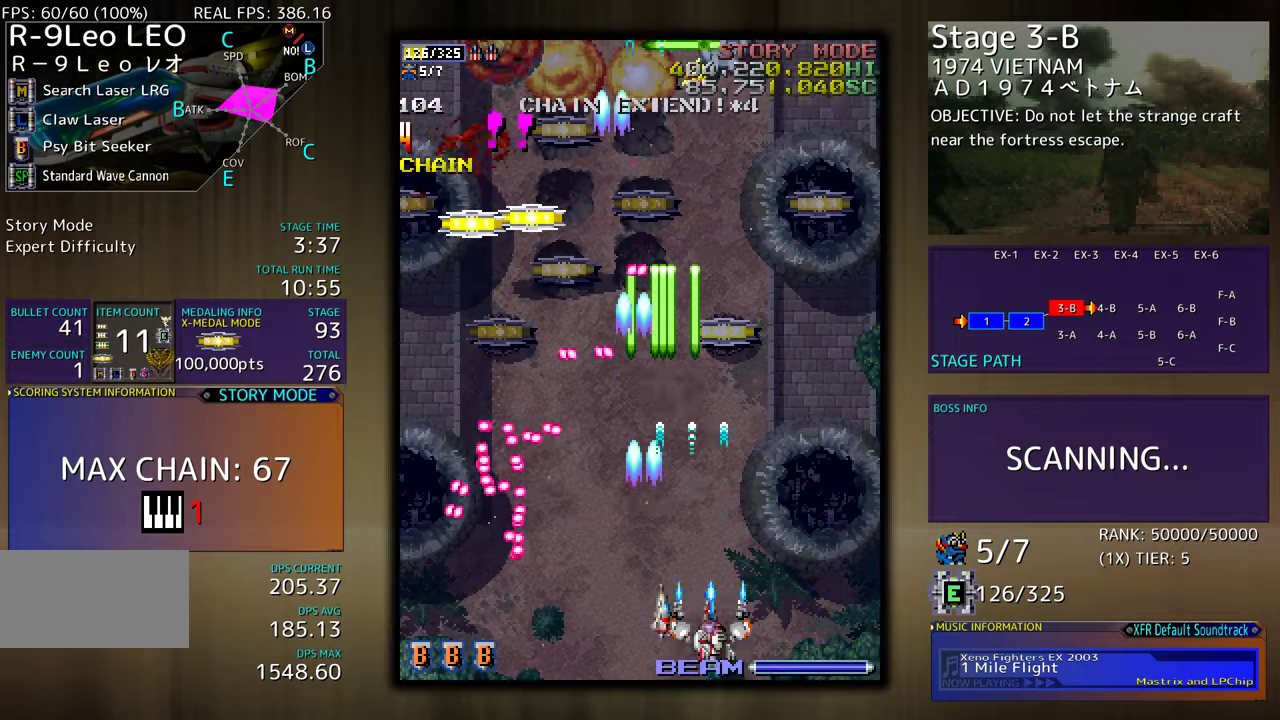
{"buttons": ["DPAD_RIGHT"], "events": [[67, "DPAD_RIGHT", "down"], [150, "DPAD_RIGHT", "up"], [267, "DPAD_RIGHT", "down"], [317, "DPAD_RIGHT", "up"], [400, "DPAD_RIGHT", "down"]]}
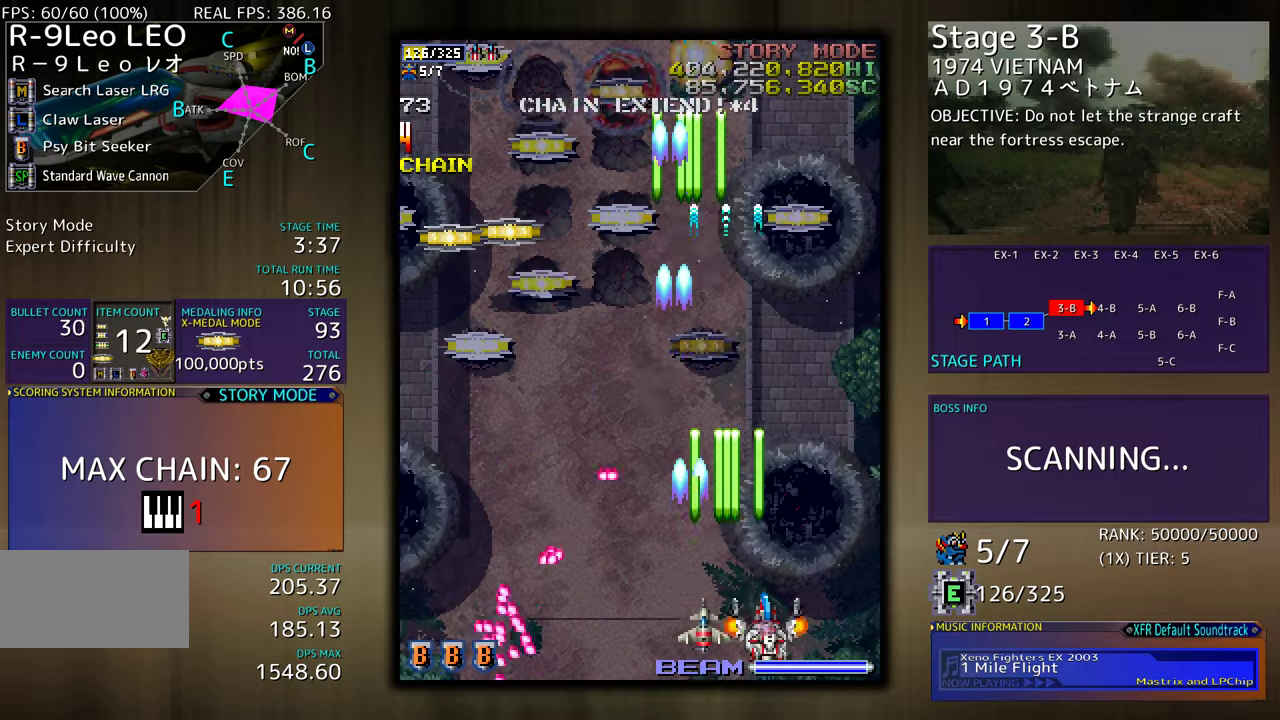
{"buttons": ["DPAD_UP", "DPAD_LEFT"], "events": [[17, "DPAD_UP", "down"], [133, "DPAD_UP", "up"], [167, "DPAD_RIGHT", "up"], [167, "DPAD_UP", "down"], [250, "DPAD_LEFT", "down"]]}
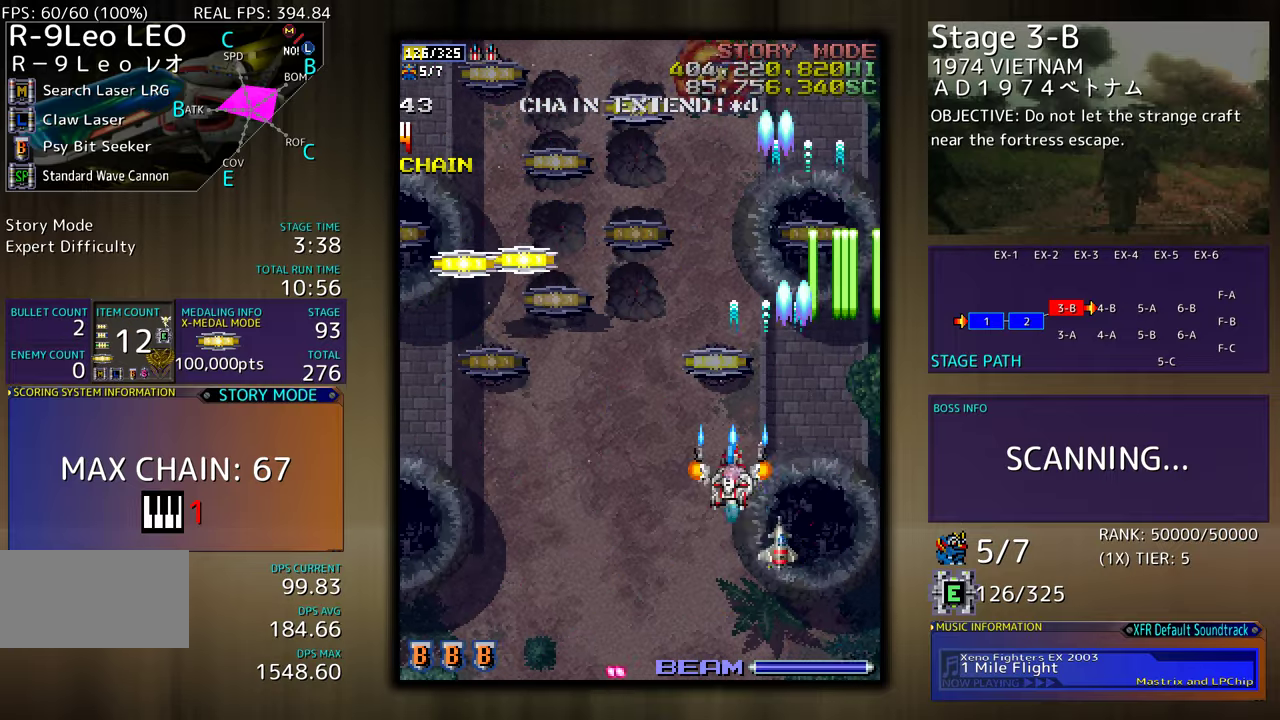
{"buttons": ["DPAD_UP", "DPAD_LEFT"], "events": [[50, "DPAD_LEFT", "up"], [200, "DPAD_LEFT", "down"]]}
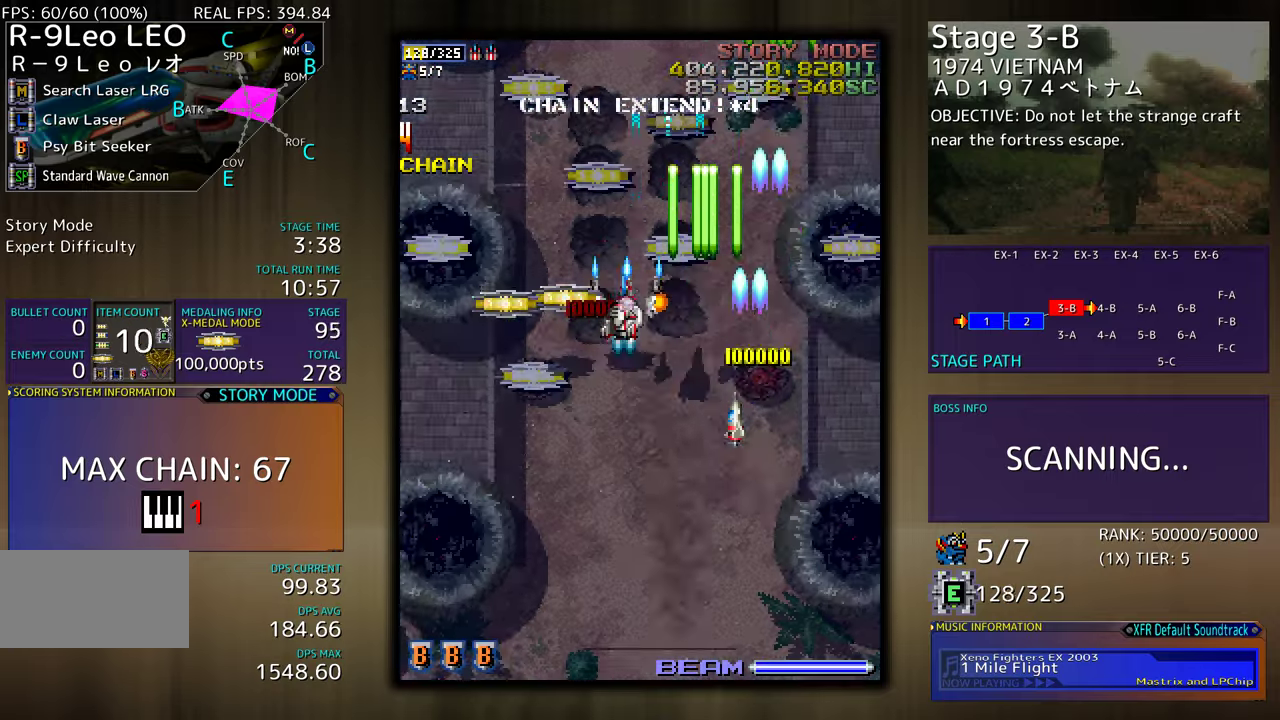
{"buttons": ["DPAD_DOWN", "DPAD_LEFT"], "events": [[50, "DPAD_DOWN", "down"], [50, "DPAD_UP", "up"], [283, "DPAD_DOWN", "up"], [350, "DPAD_UP", "down"], [467, "DPAD_UP", "up"], [500, "DPAD_DOWN", "down"]]}
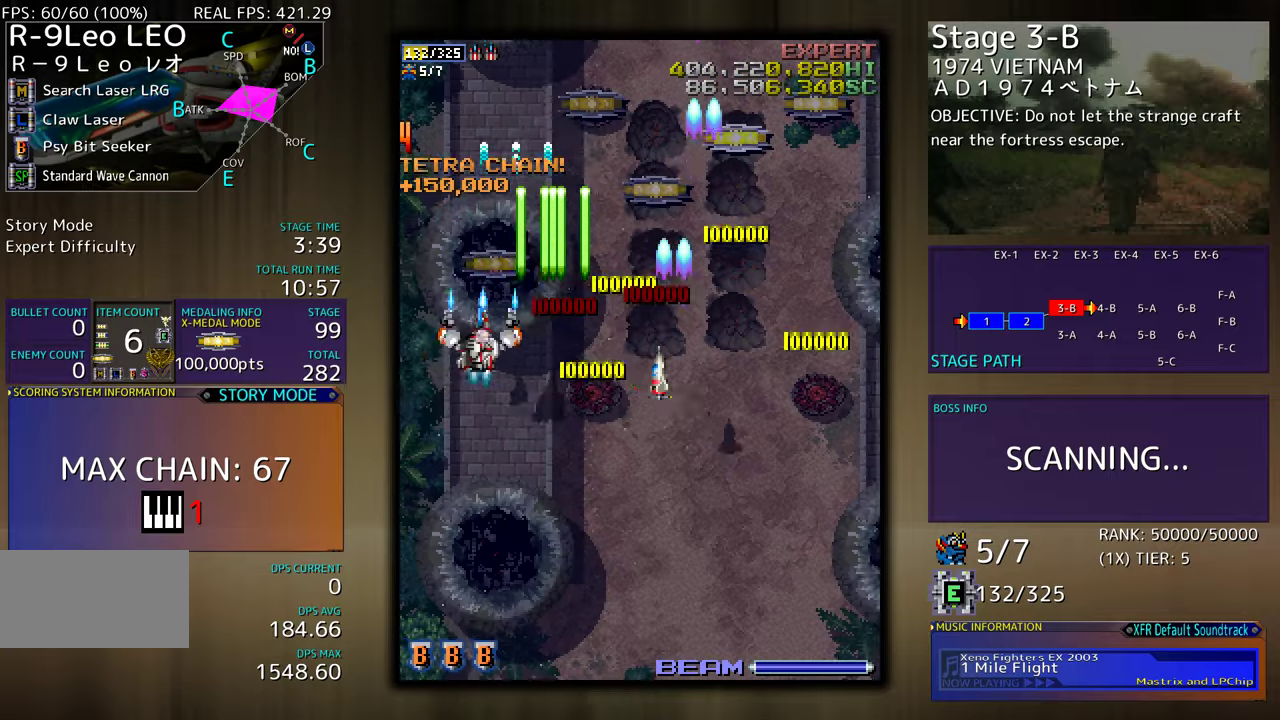
{"buttons": [], "events": [[33, "DPAD_LEFT", "up"], [167, "DPAD_RIGHT", "down"], [267, "DPAD_DOWN", "up"], [267, "DPAD_RIGHT", "up"], [333, "DPAD_LEFT", "down"], [367, "DPAD_DOWN", "down"], [383, "DPAD_LEFT", "up"], [467, "DPAD_DOWN", "up"]]}
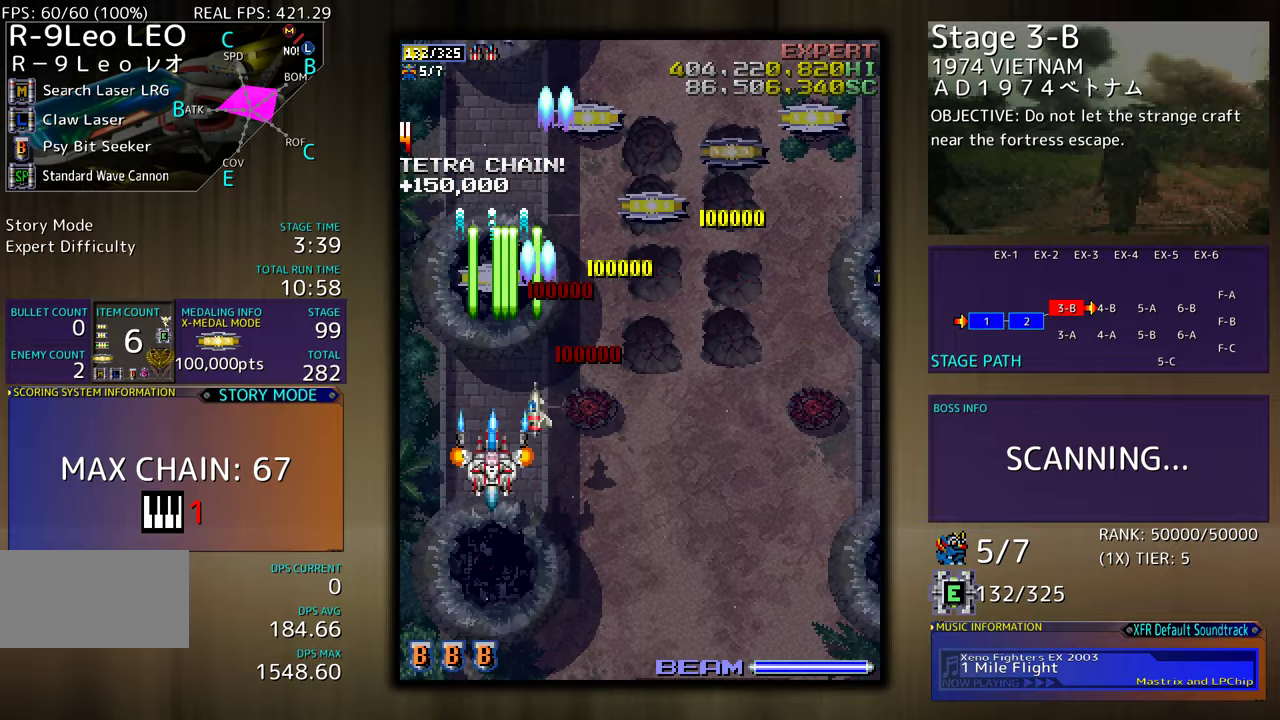
{"buttons": ["DPAD_DOWN", "DPAD_RIGHT"], "events": [[317, "DPAD_DOWN", "down"], [367, "DPAD_RIGHT", "down"]]}
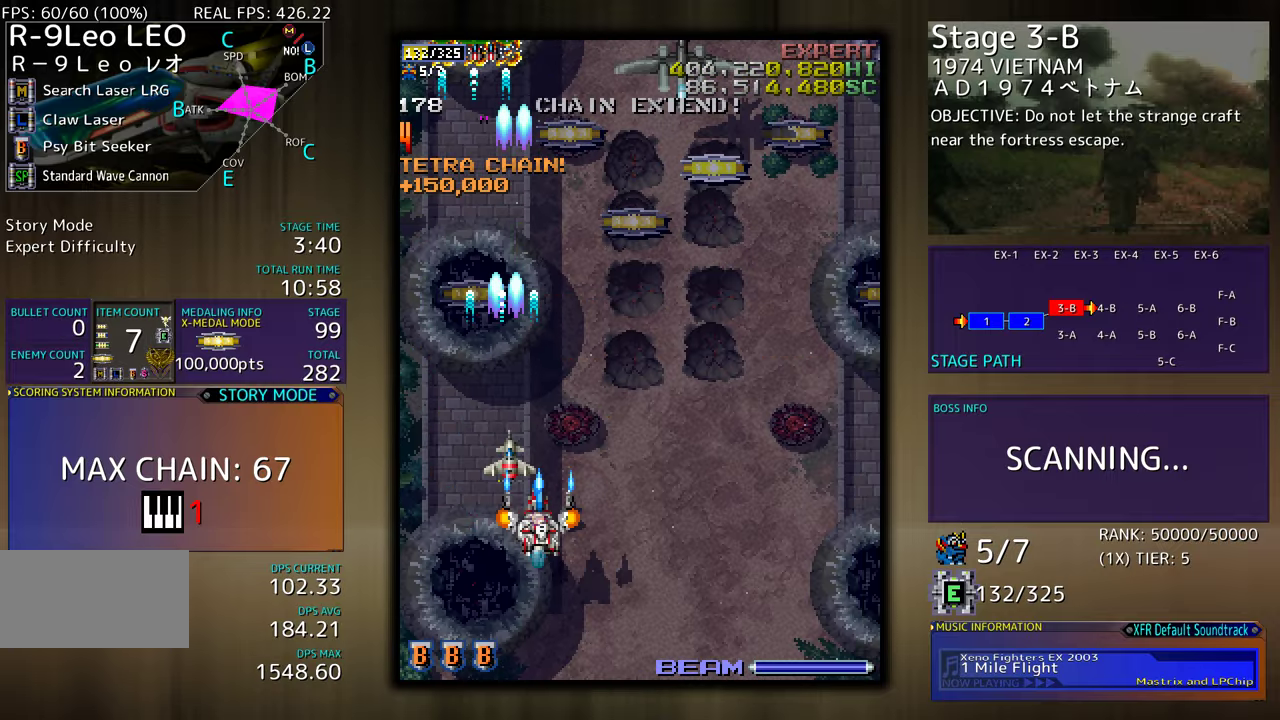
{"buttons": ["DPAD_DOWN", "DPAD_RIGHT"], "events": [[117, "DPAD_DOWN", "up"], [267, "DPAD_UP", "down"], [350, "DPAD_UP", "up"], [383, "DPAD_DOWN", "down"], [417, "DPAD_RIGHT", "up"], [483, "DPAD_RIGHT", "down"]]}
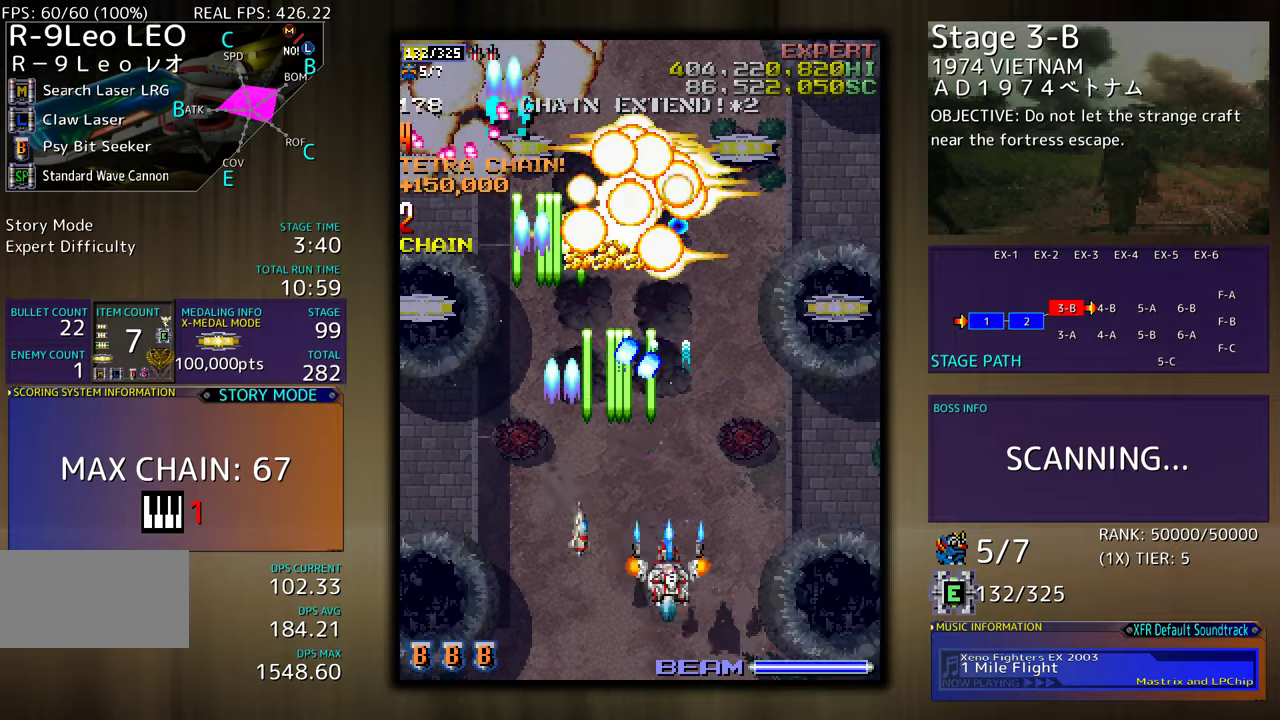
{"buttons": ["DPAD_UP"], "events": [[100, "DPAD_DOWN", "up"], [167, "DPAD_UP", "down"], [483, "DPAD_RIGHT", "up"]]}
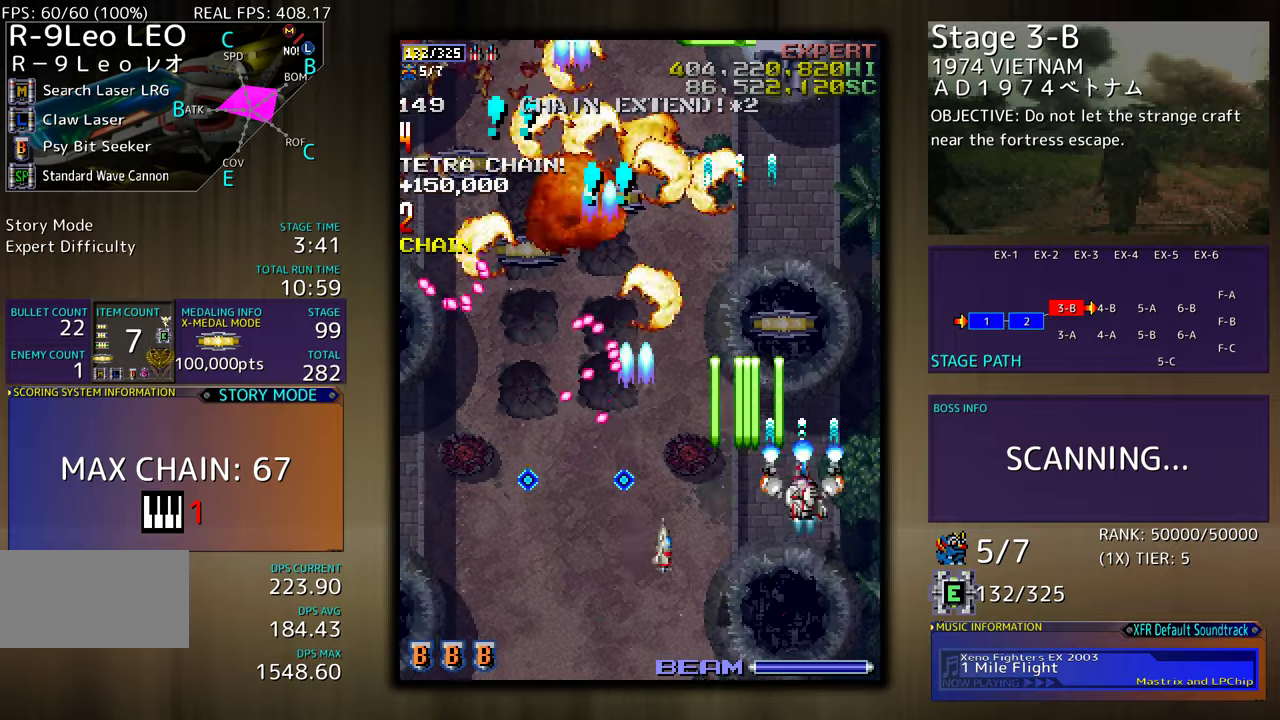
{"buttons": ["DPAD_DOWN", "DPAD_LEFT"], "events": [[333, "DPAD_LEFT", "down"], [433, "DPAD_UP", "up"], [483, "DPAD_DOWN", "down"]]}
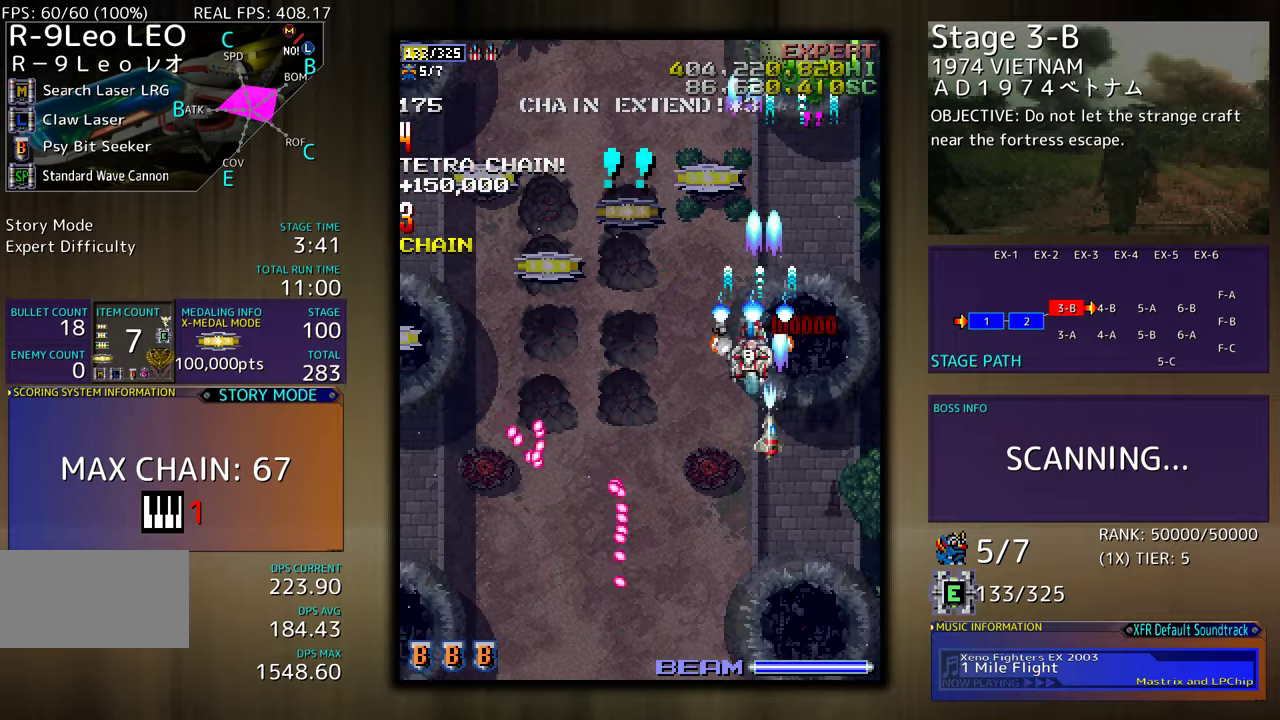
{"buttons": ["DPAD_UP", "DPAD_LEFT"], "events": [[167, "DPAD_DOWN", "up"], [400, "DPAD_UP", "down"]]}
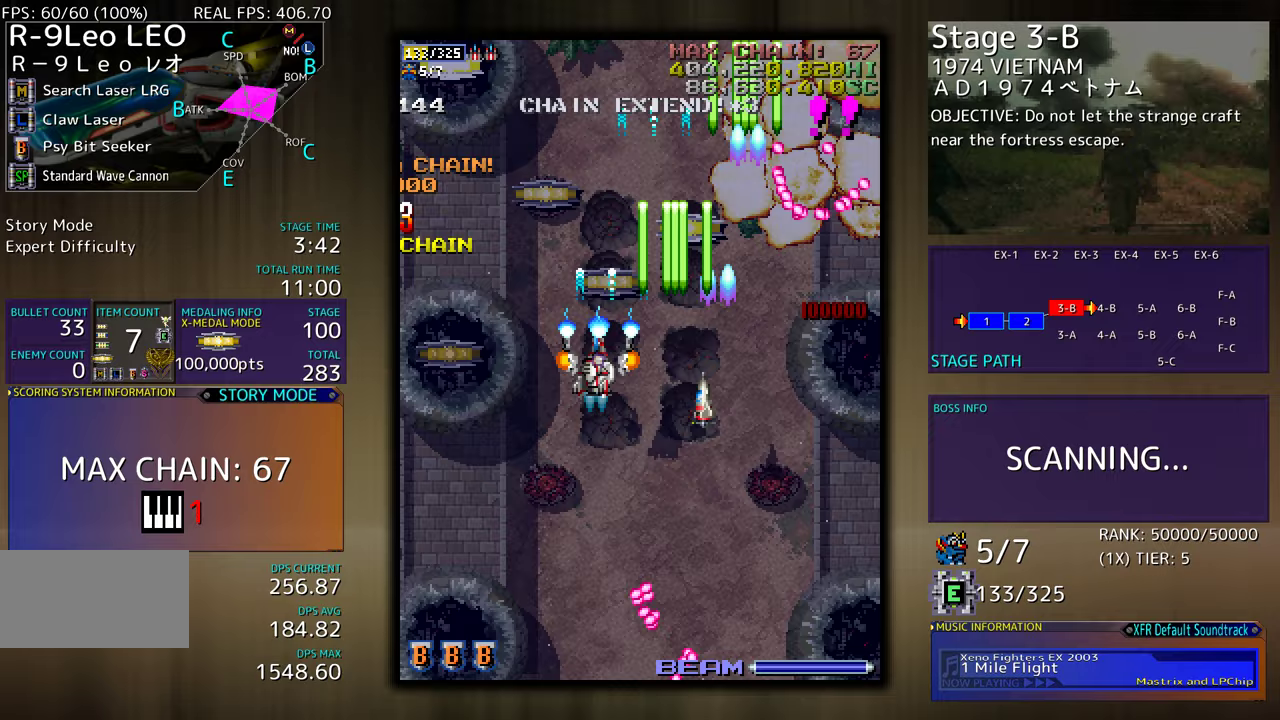
{"buttons": ["DPAD_UP", "DPAD_RIGHT"], "events": [[33, "DPAD_UP", "up"], [83, "DPAD_DOWN", "down"], [117, "DPAD_DOWN", "up"], [250, "DPAD_UP", "down"], [317, "DPAD_LEFT", "up"], [467, "DPAD_RIGHT", "down"]]}
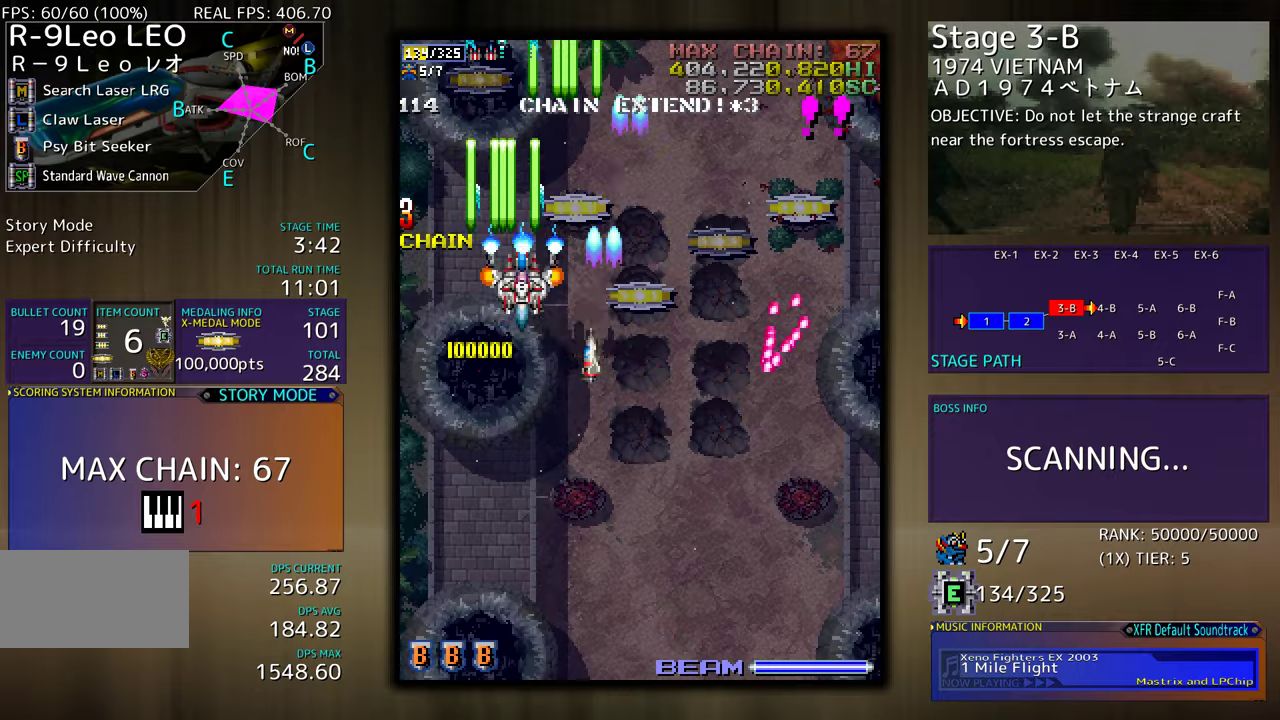
{"buttons": ["DPAD_RIGHT"], "events": [[117, "DPAD_UP", "up"], [167, "DPAD_DOWN", "down"], [267, "DPAD_DOWN", "up"], [433, "DPAD_UP", "down"], [483, "DPAD_UP", "up"]]}
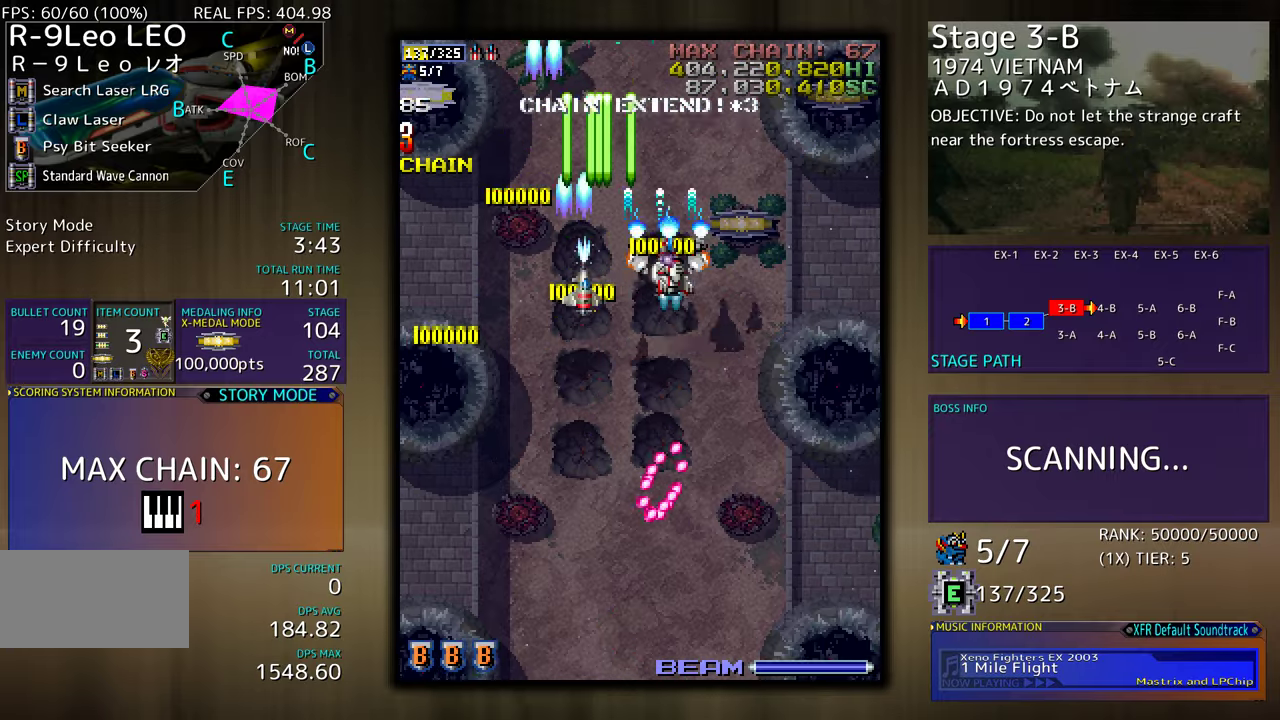
{"buttons": [], "events": [[217, "DPAD_RIGHT", "up"]]}
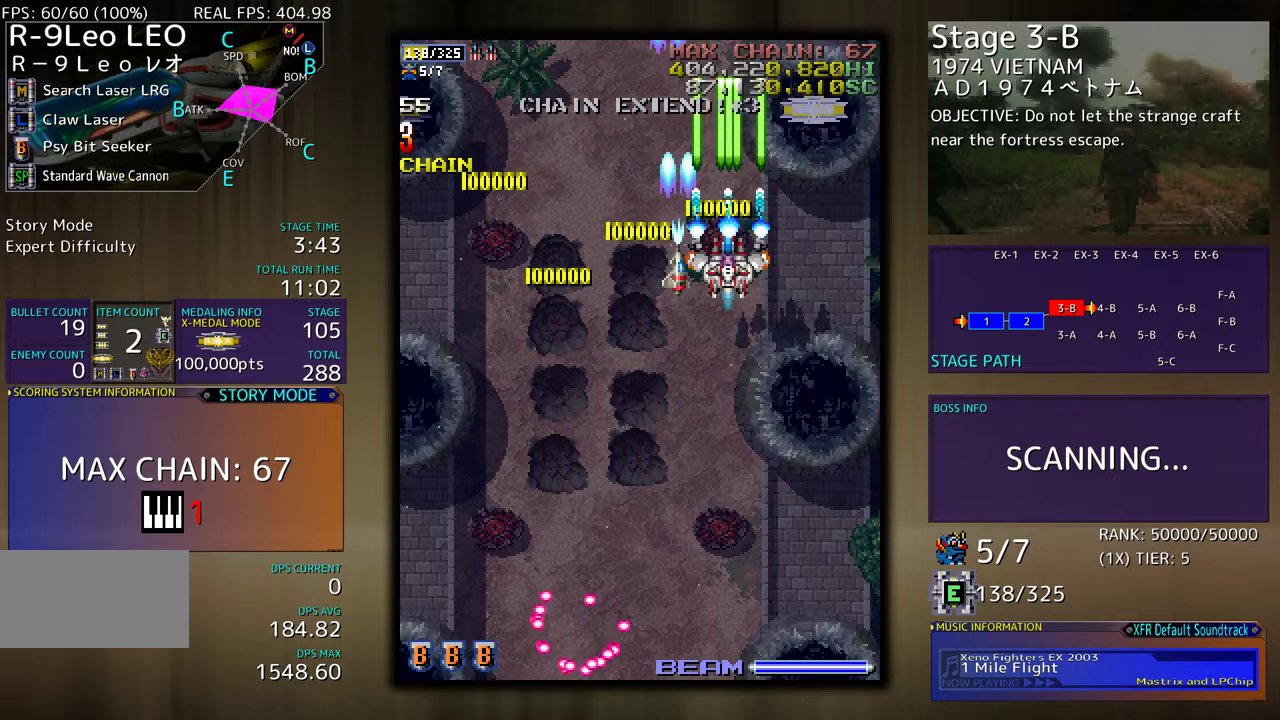
{"buttons": [], "events": []}
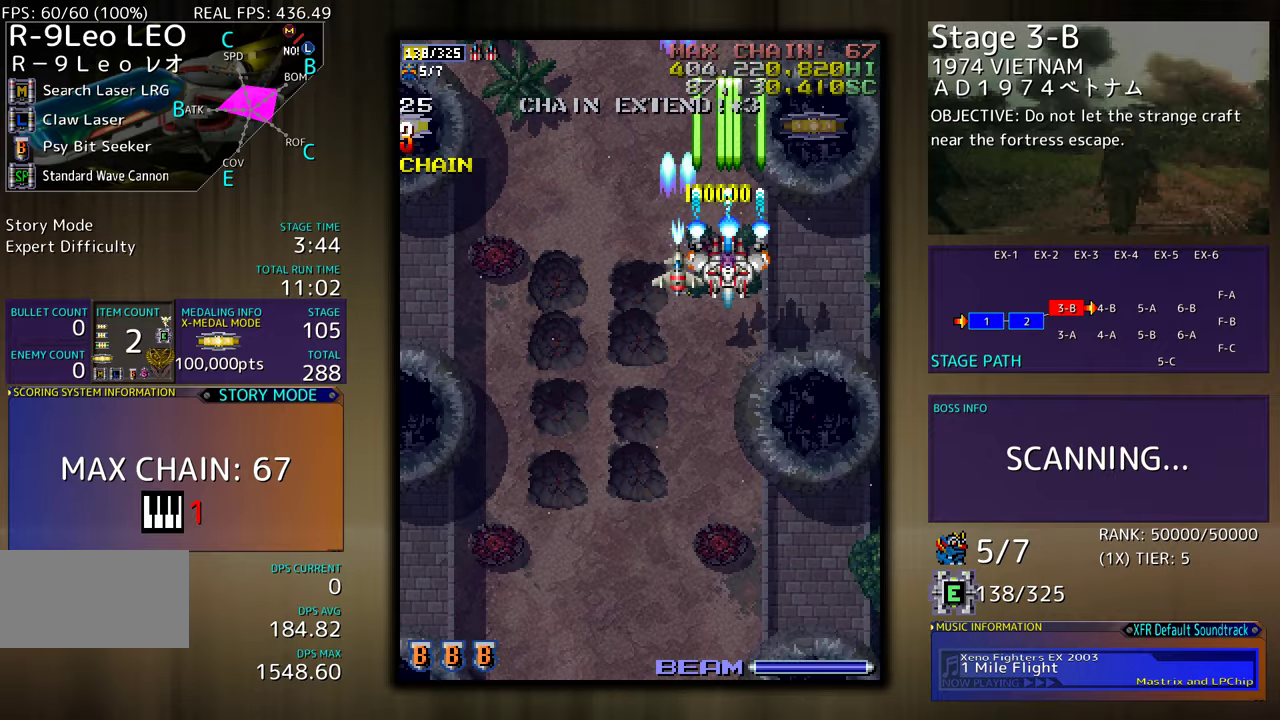
{"buttons": ["DPAD_DOWN"], "events": [[400, "DPAD_DOWN", "down"]]}
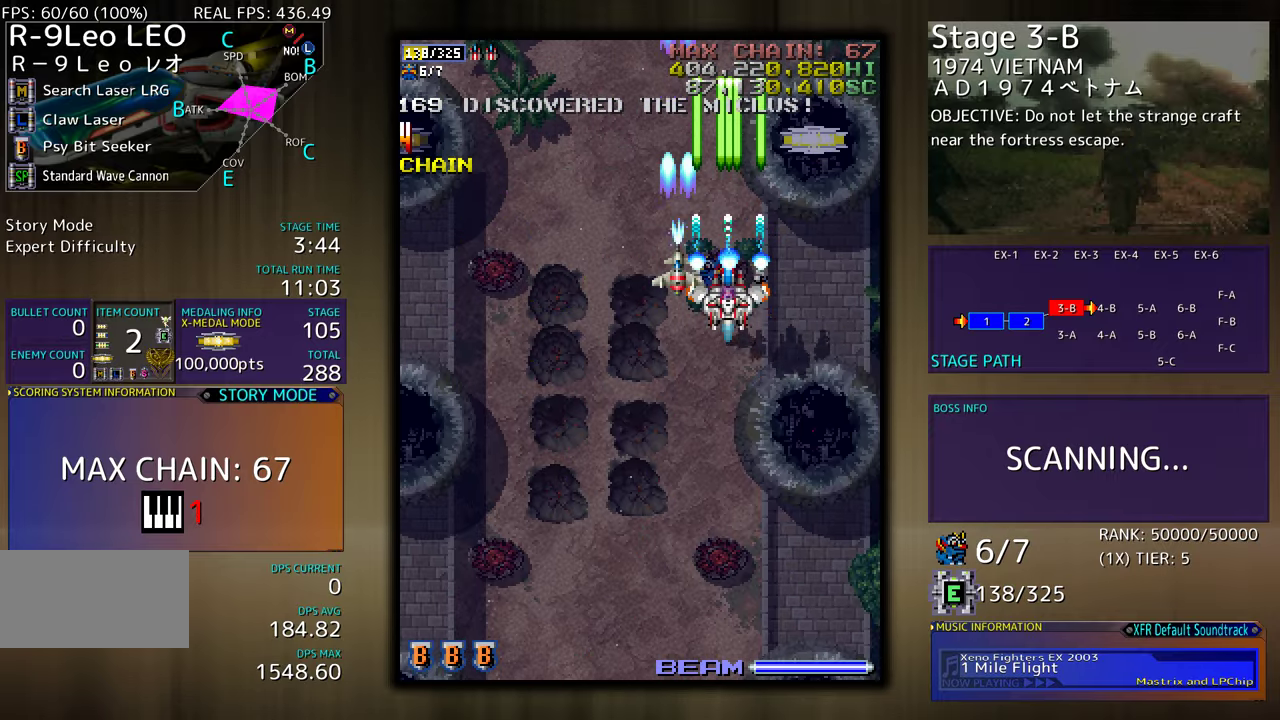
{"buttons": [], "events": [[367, "DPAD_LEFT", "down"], [383, "DPAD_DOWN", "up"], [433, "DPAD_LEFT", "up"]]}
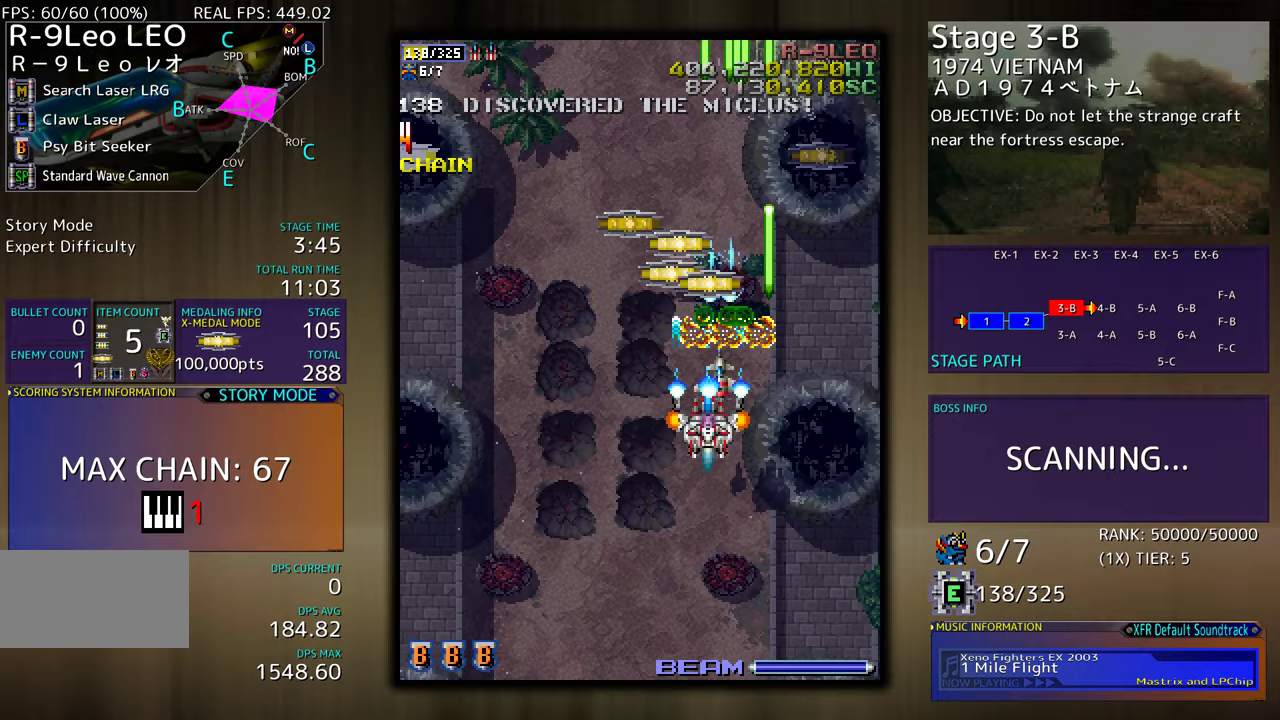
{"buttons": ["DPAD_DOWN"], "events": [[317, "DPAD_DOWN", "down"]]}
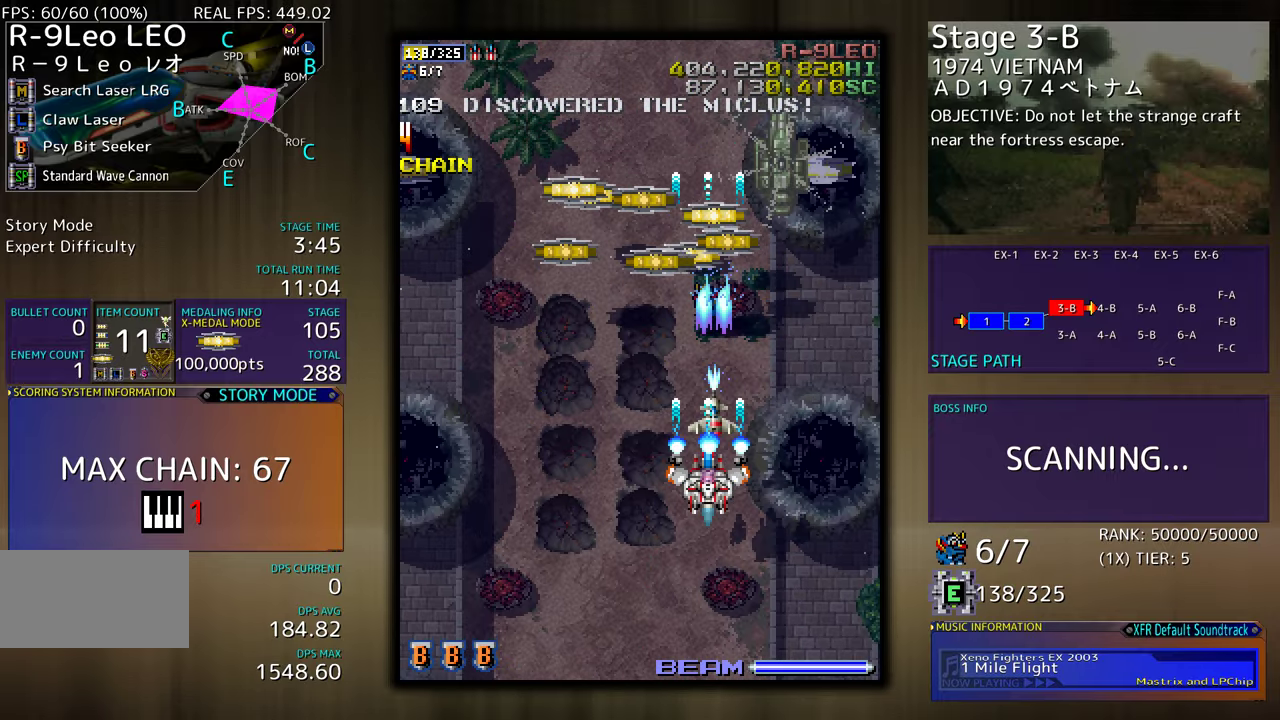
{"buttons": [], "events": [[33, "DPAD_RIGHT", "down"], [283, "DPAD_RIGHT", "up"], [317, "DPAD_DOWN", "up"], [317, "DPAD_LEFT", "down"], [350, "DPAD_LEFT", "up"]]}
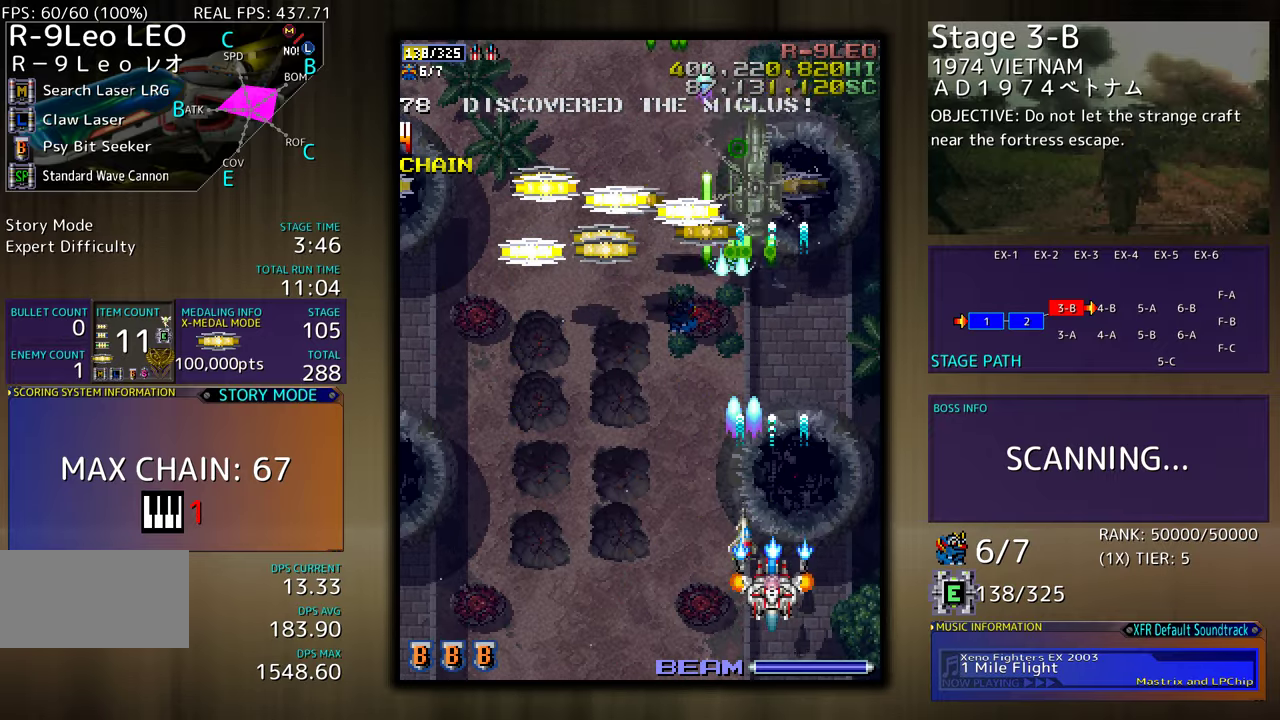
{"buttons": ["DPAD_DOWN"], "events": [[250, "DPAD_DOWN", "down"]]}
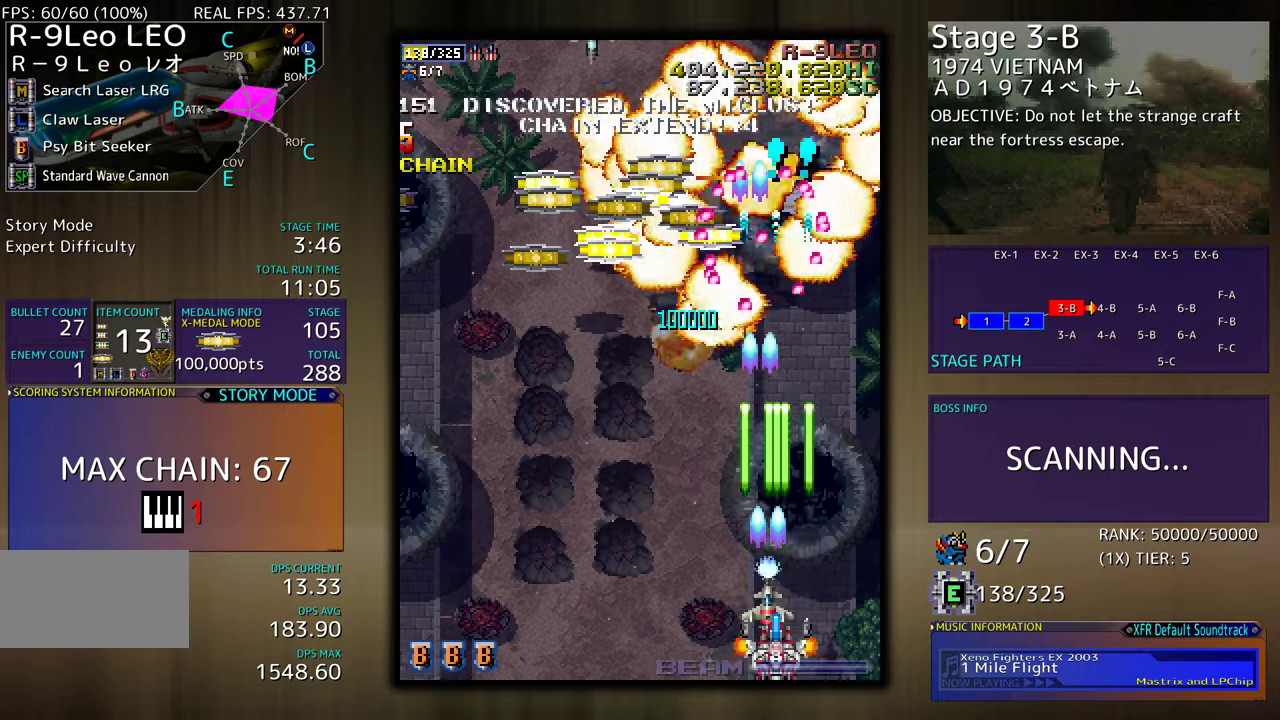
{"buttons": ["DPAD_LEFT"], "events": [[83, "DPAD_DOWN", "up"], [233, "DPAD_LEFT", "down"]]}
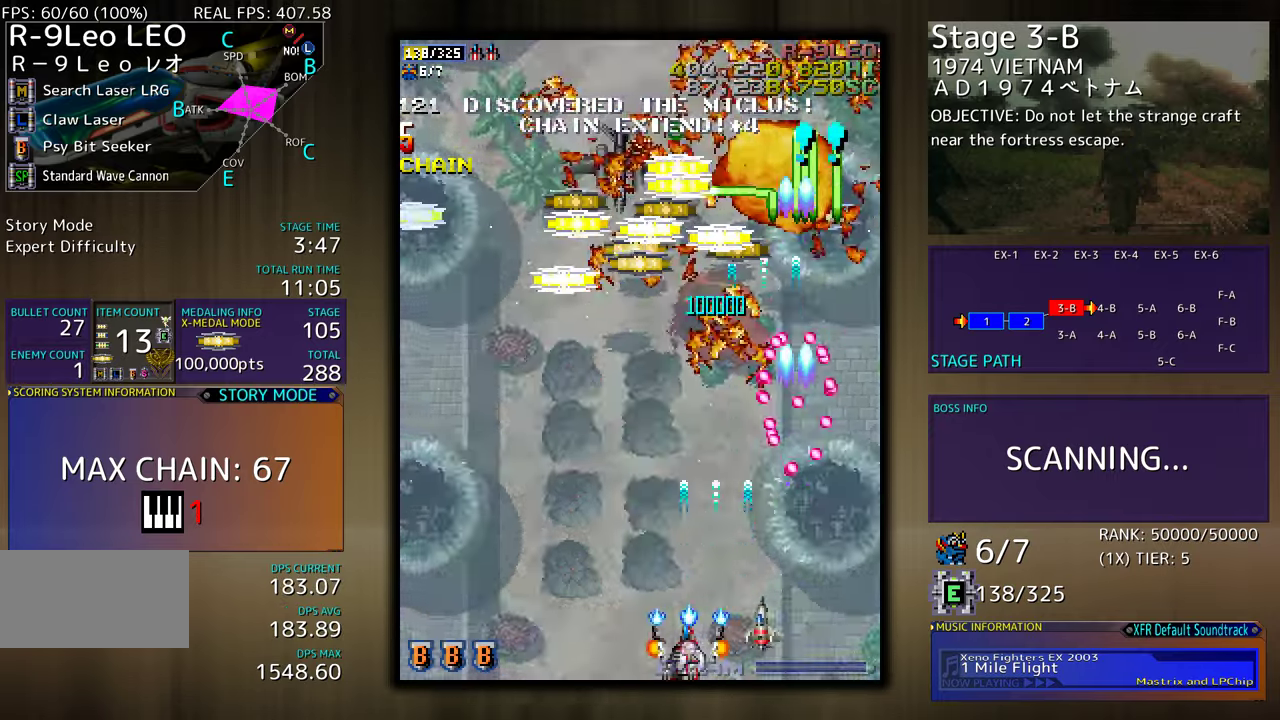
{"buttons": ["DPAD_LEFT"], "events": [[133, "DPAD_LEFT", "up"], [217, "DPAD_LEFT", "down"]]}
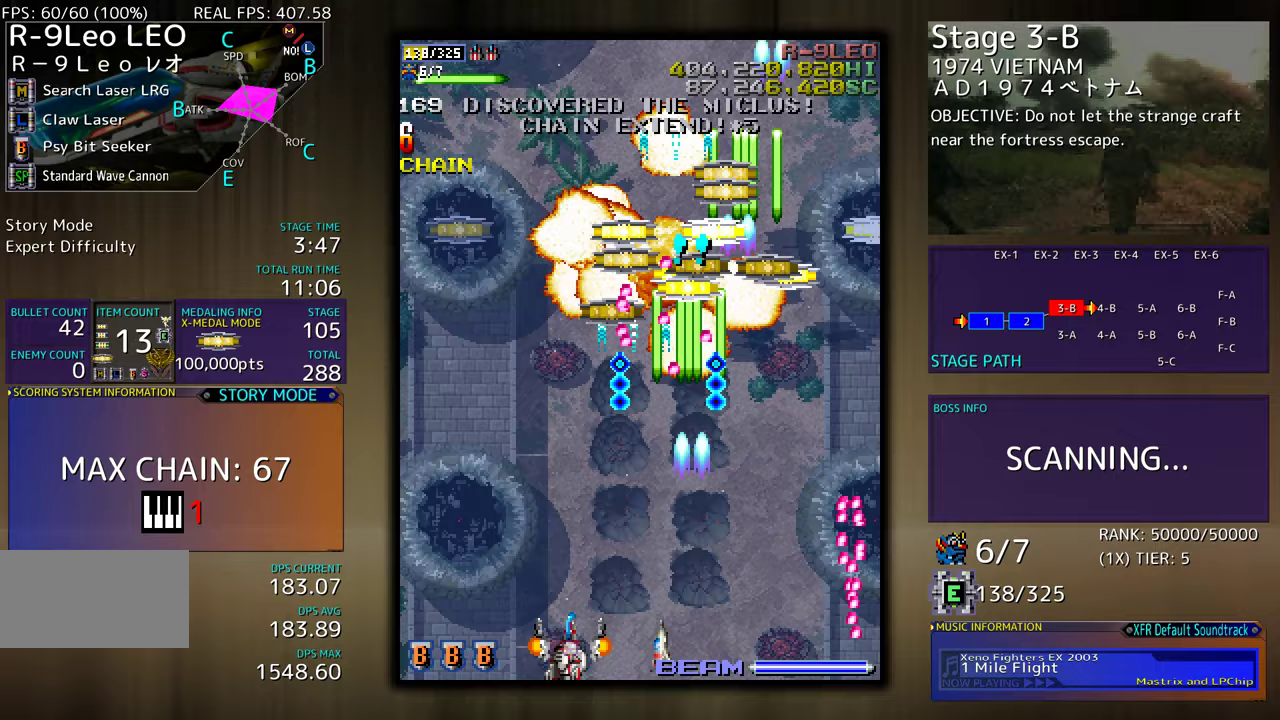
{"buttons": ["DPAD_UP"], "events": [[67, "DPAD_UP", "down"], [467, "DPAD_LEFT", "up"]]}
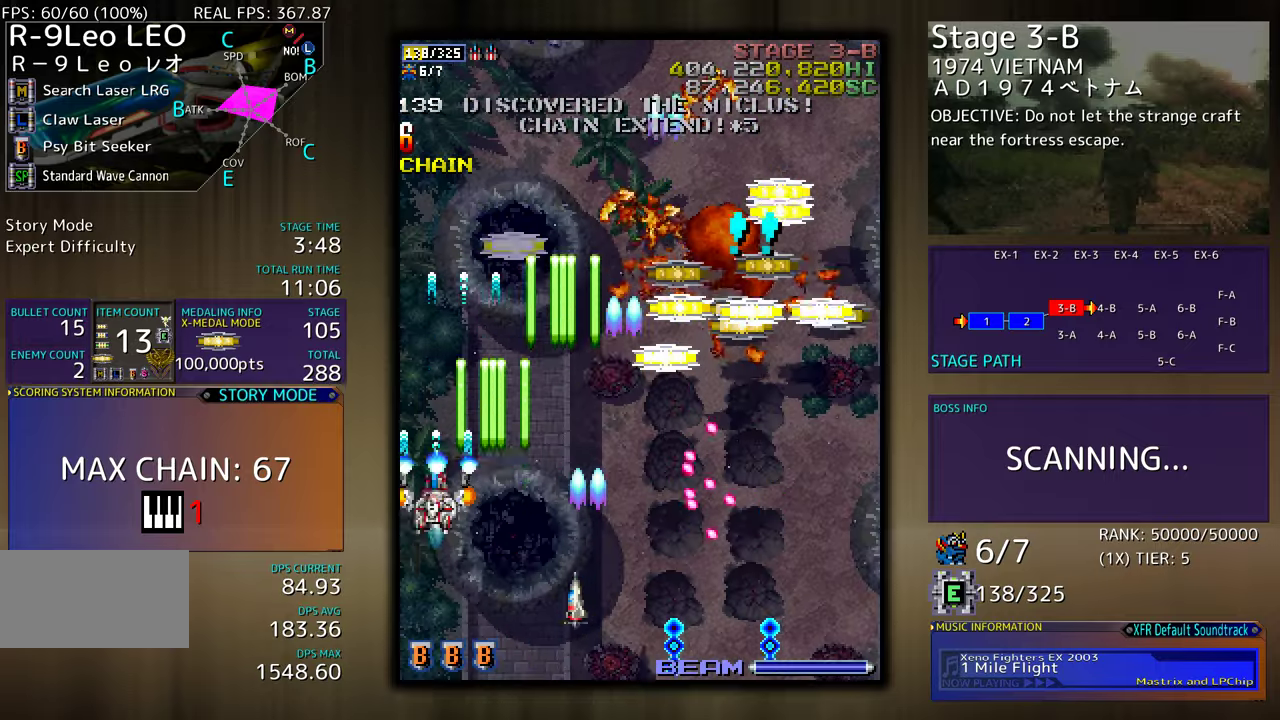
{"buttons": ["DPAD_DOWN", "DPAD_RIGHT"], "events": [[50, "DPAD_RIGHT", "down"], [217, "DPAD_RIGHT", "up"], [267, "DPAD_LEFT", "down"], [267, "DPAD_UP", "up"], [283, "DPAD_DOWN", "down"], [317, "DPAD_LEFT", "up"], [400, "DPAD_DOWN", "up"], [467, "DPAD_RIGHT", "down"], [500, "DPAD_DOWN", "down"]]}
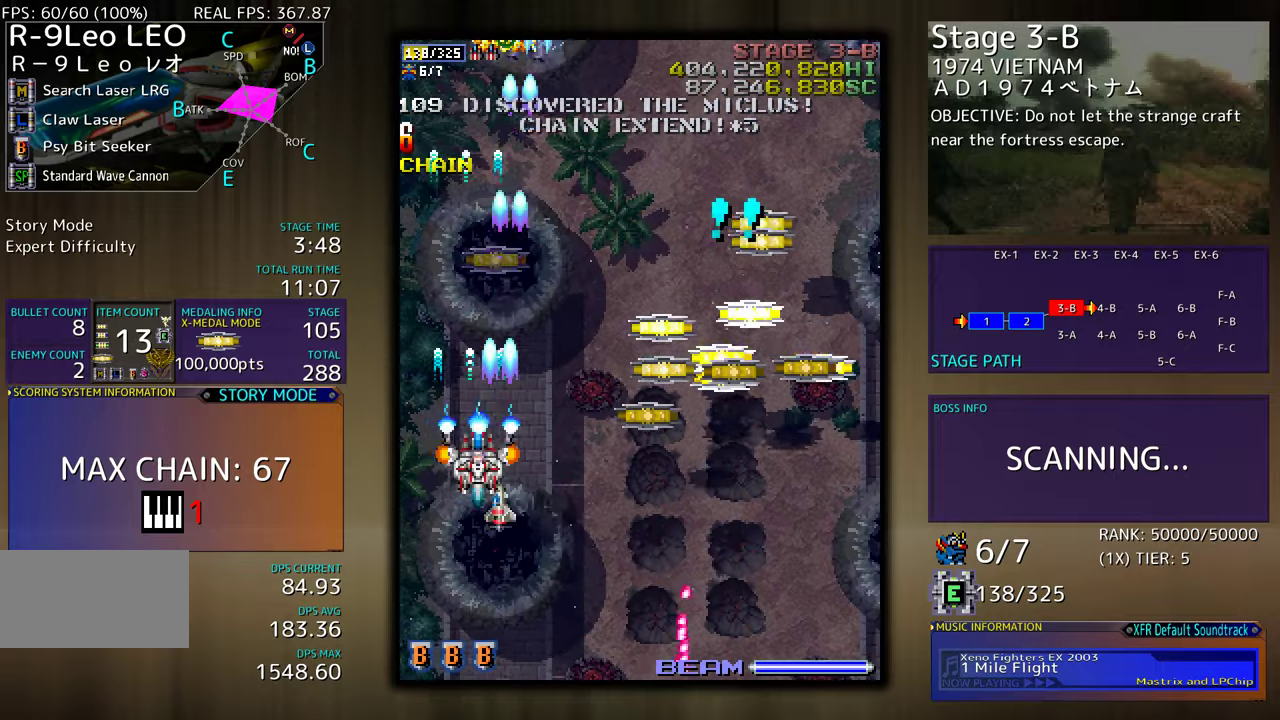
{"buttons": ["DPAD_DOWN", "DPAD_RIGHT"], "events": [[100, "DPAD_DOWN", "up"], [150, "DPAD_UP", "down"], [300, "DPAD_UP", "up"], [383, "DPAD_DOWN", "down"]]}
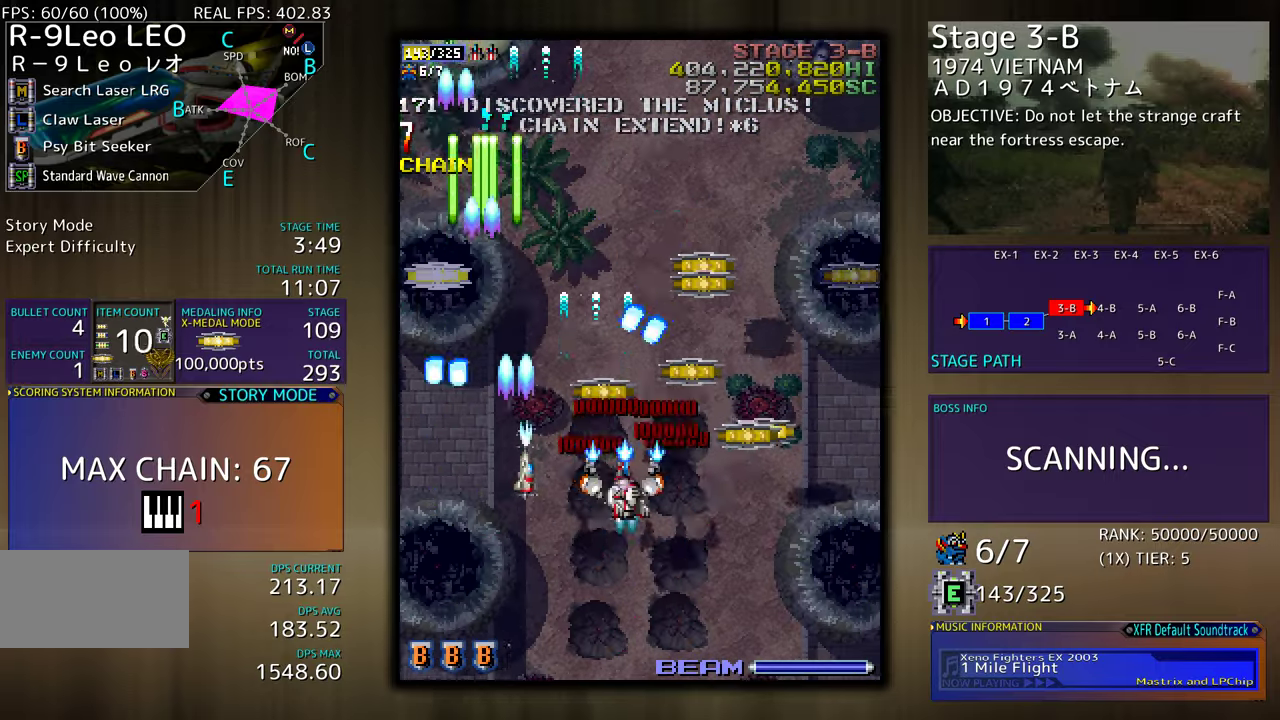
{"buttons": ["DPAD_UP", "DPAD_RIGHT"], "events": [[50, "DPAD_DOWN", "up"], [100, "DPAD_UP", "down"], [217, "DPAD_UP", "up"], [317, "DPAD_UP", "down"]]}